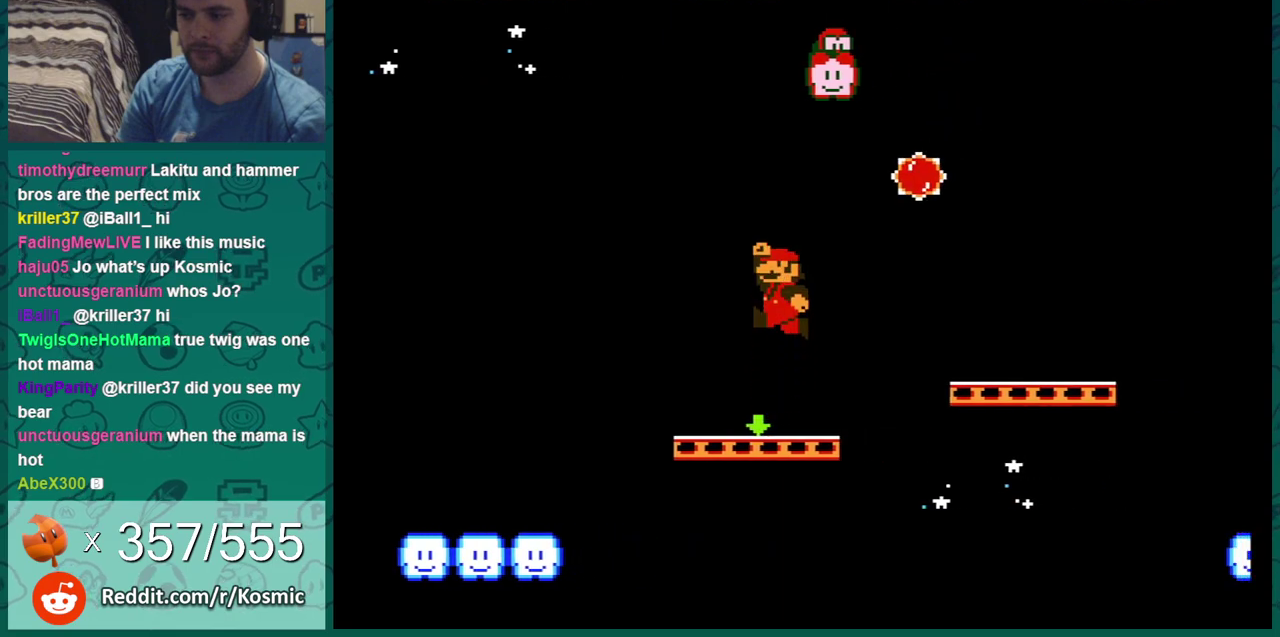
Gameplay with a controller (Nintendo layout); each line is a JSON object with the inputs held at the frame after it (dt_ms = milliseconds from this image to that frame). "events" lists button and stick changes between this image and that frame as [ms after this image, input, new state], when the widget could be followed in between. Not read: L3 R3.
{"dt_ms": 901, "buttons": ["B", "DPAD_LEFT"], "events": [[284, "A", "up"], [450, "DPAD_RIGHT", "down"], [817, "DPAD_RIGHT", "up"], [851, "DPAD_LEFT", "down"]]}
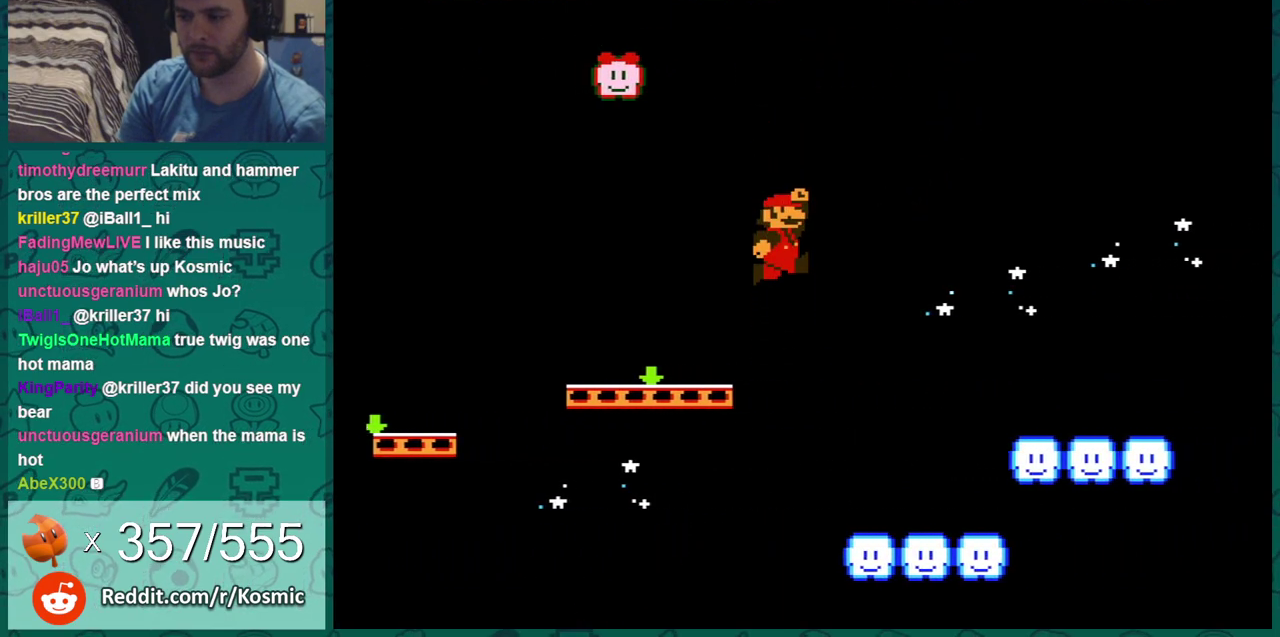
{"dt_ms": 300, "buttons": ["B", "DPAD_LEFT"], "events": []}
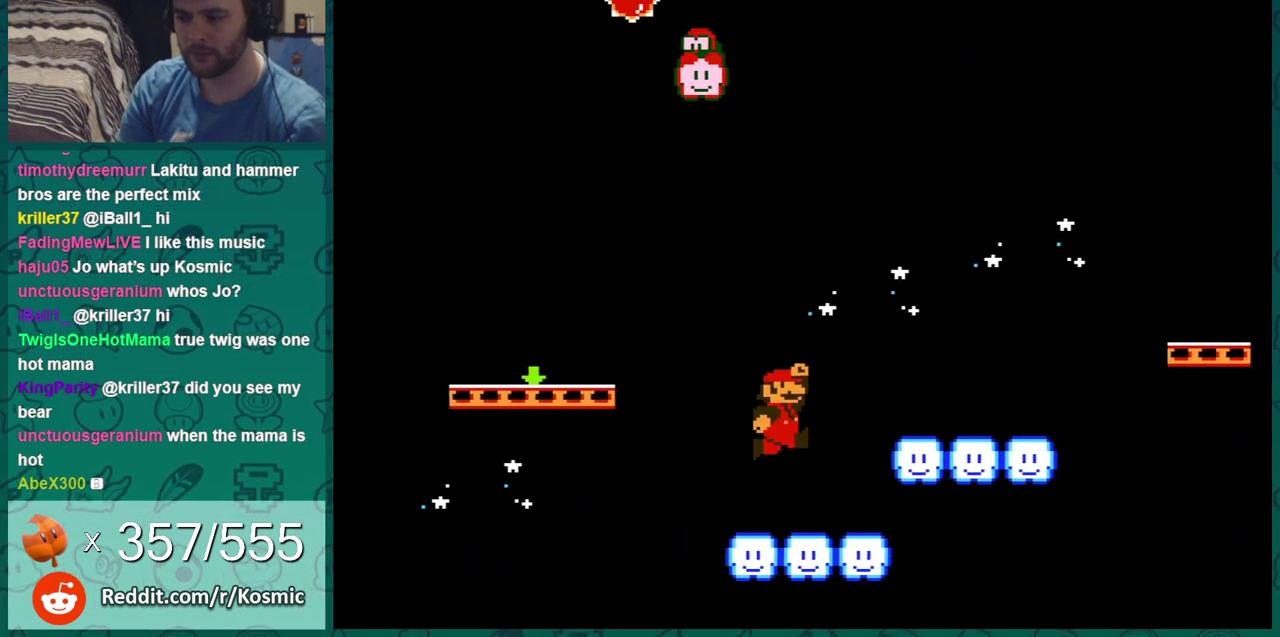
{"dt_ms": 300, "buttons": ["B"], "events": [[33, "DPAD_LEFT", "up"], [84, "DPAD_DOWN", "down"], [150, "A", "down"], [284, "A", "up"], [284, "DPAD_DOWN", "up"]]}
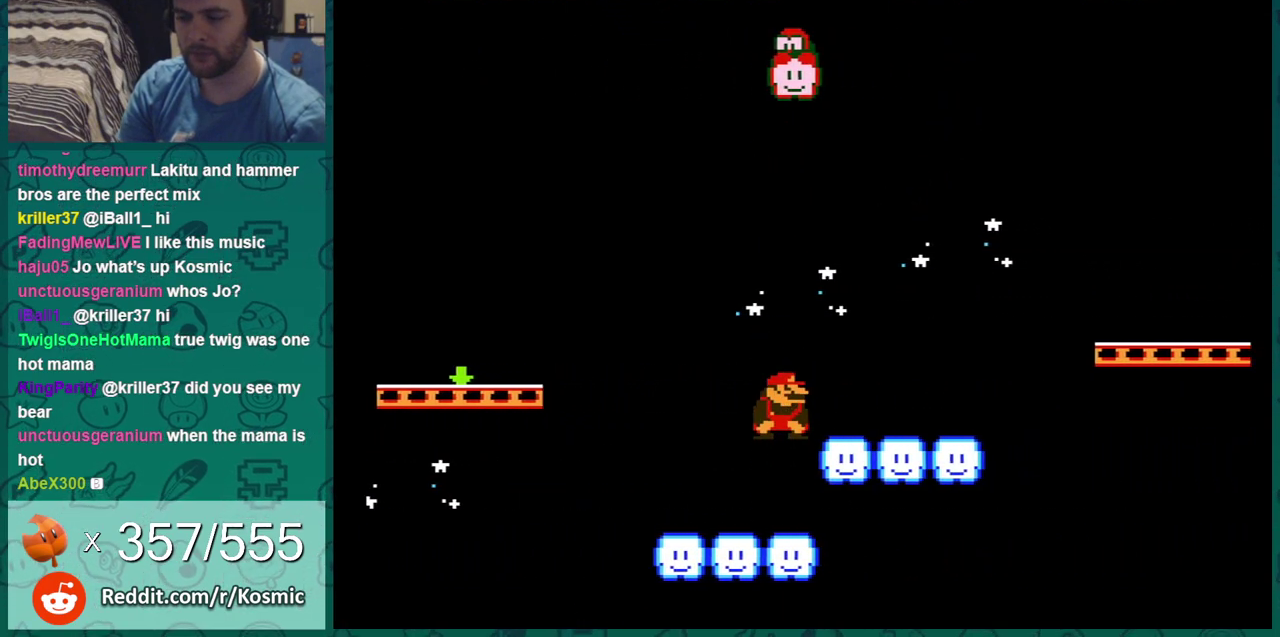
{"dt_ms": 601, "buttons": ["B", "DPAD_RIGHT"], "events": [[34, "DPAD_RIGHT", "down"], [351, "A", "down"], [534, "A", "up"]]}
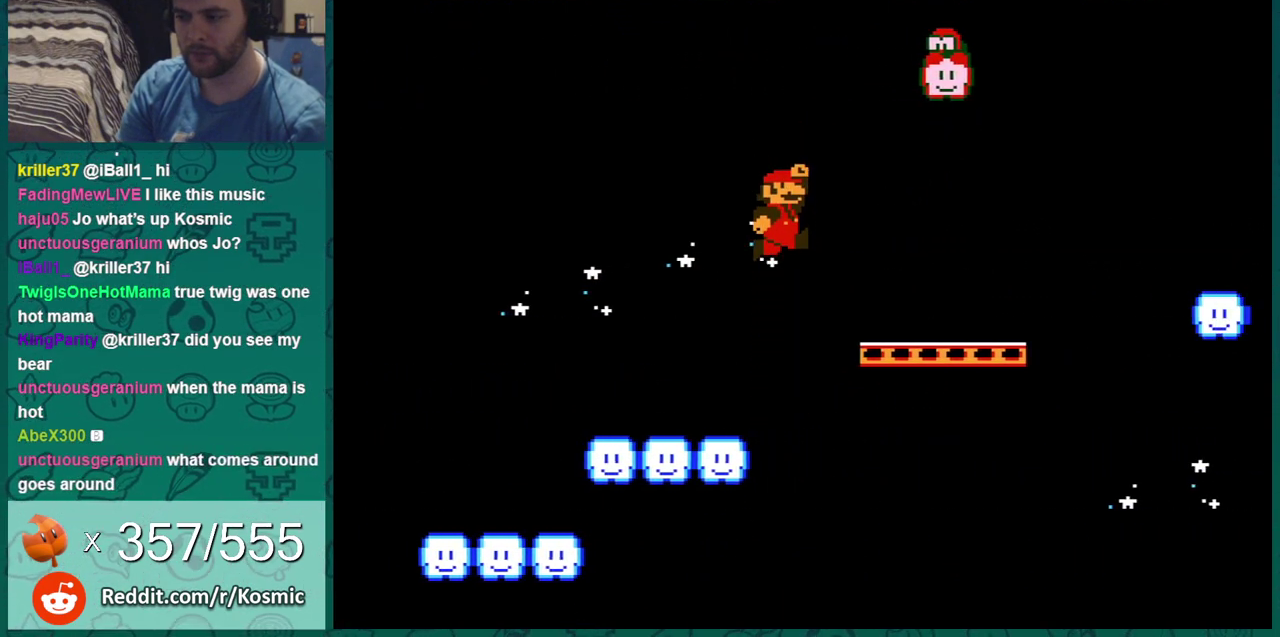
{"dt_ms": 601, "buttons": ["B", "DPAD_RIGHT"], "events": [[334, "DPAD_RIGHT", "up"], [367, "DPAD_DOWN", "down"], [434, "A", "down"], [534, "DPAD_DOWN", "up"], [534, "DPAD_RIGHT", "down"], [551, "A", "up"]]}
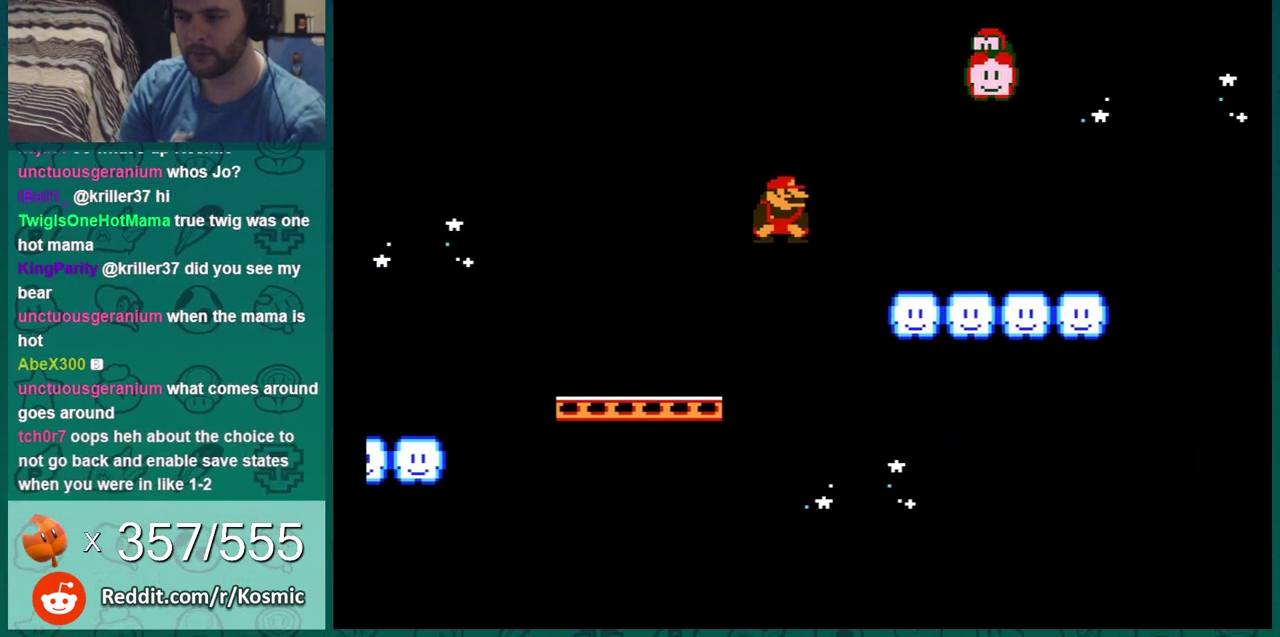
{"dt_ms": 500, "buttons": ["A", "B", "DPAD_DOWN"], "events": [[483, "A", "down"], [483, "DPAD_DOWN", "down"], [483, "DPAD_RIGHT", "up"]]}
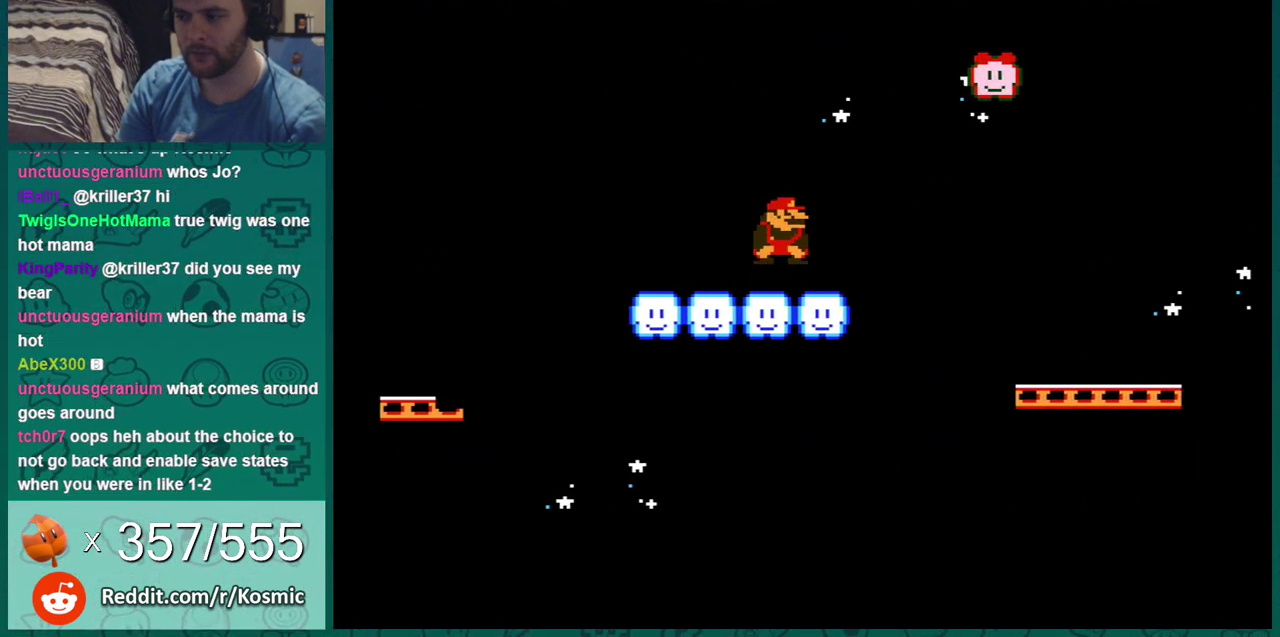
{"dt_ms": 701, "buttons": ["A", "B", "DPAD_DOWN"], "events": [[50, "A", "up"], [84, "DPAD_DOWN", "up"], [84, "DPAD_RIGHT", "down"], [651, "A", "down"], [651, "DPAD_DOWN", "down"], [651, "DPAD_RIGHT", "up"]]}
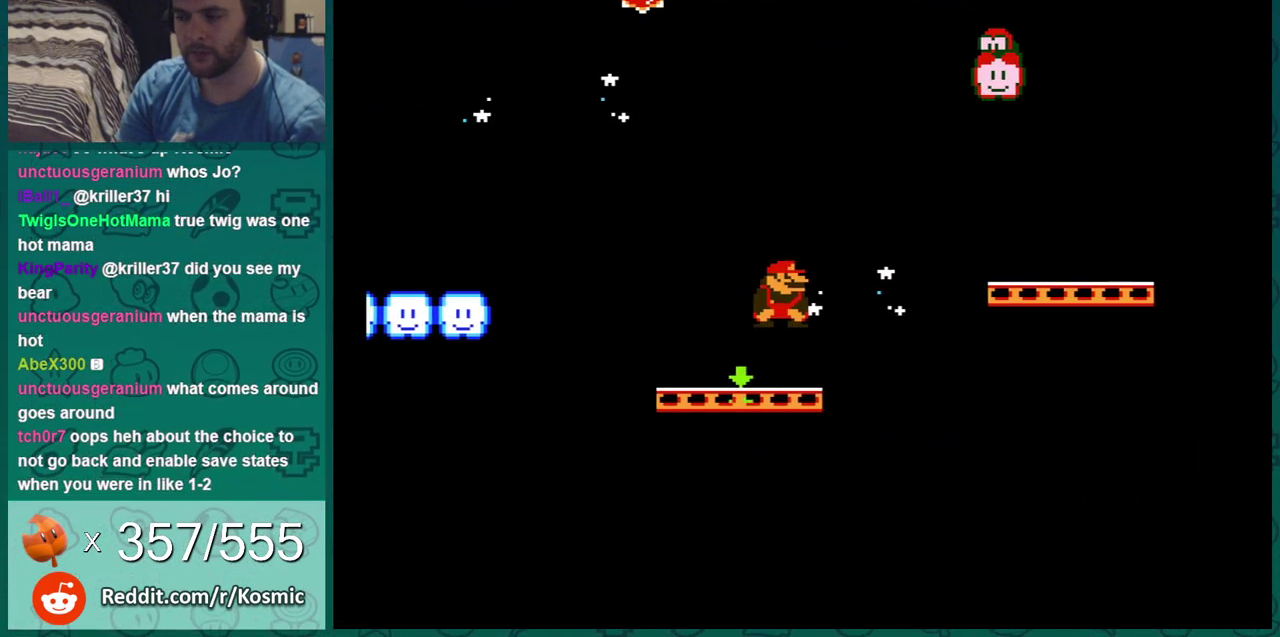
{"dt_ms": 300, "buttons": ["B", "DPAD_RIGHT"], "events": [[100, "DPAD_DOWN", "up"], [167, "DPAD_RIGHT", "down"], [233, "A", "up"]]}
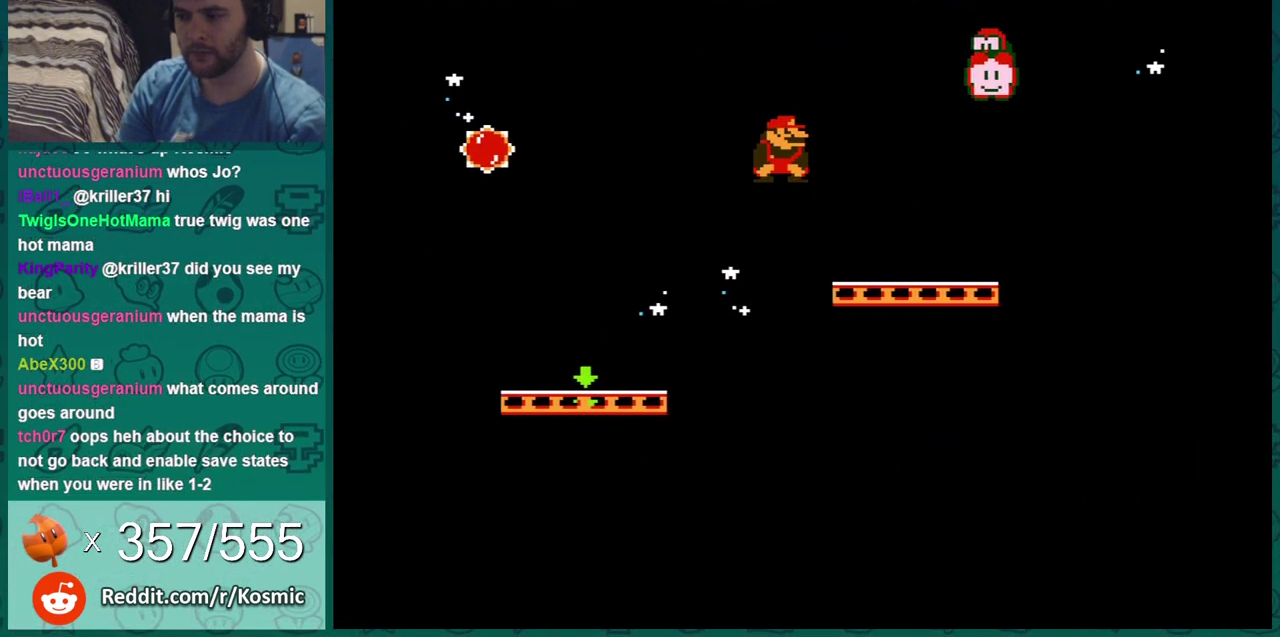
{"dt_ms": 501, "buttons": ["B", "DPAD_RIGHT"], "events": [[300, "DPAD_DOWN", "down"], [300, "DPAD_RIGHT", "up"], [367, "A", "down"], [417, "A", "up"], [451, "DPAD_DOWN", "up"], [451, "DPAD_RIGHT", "down"]]}
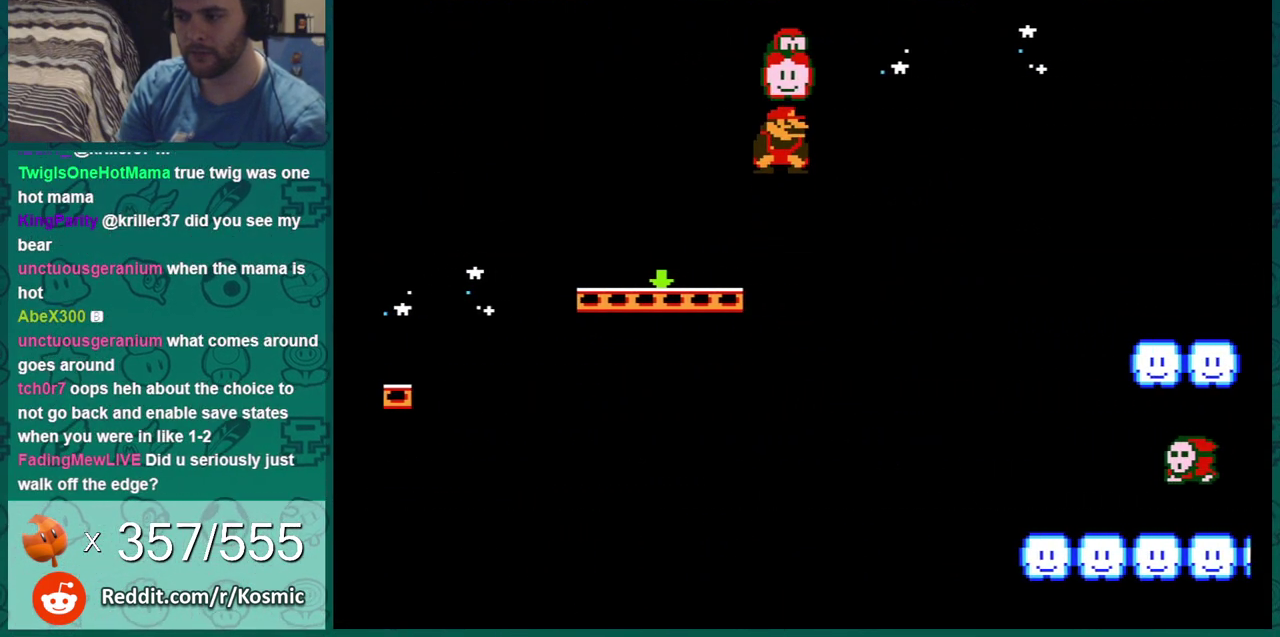
{"dt_ms": 400, "buttons": ["B", "DPAD_RIGHT"], "events": [[200, "DPAD_RIGHT", "up"], [267, "DPAD_LEFT", "down"], [333, "DPAD_LEFT", "up"], [333, "DPAD_RIGHT", "down"]]}
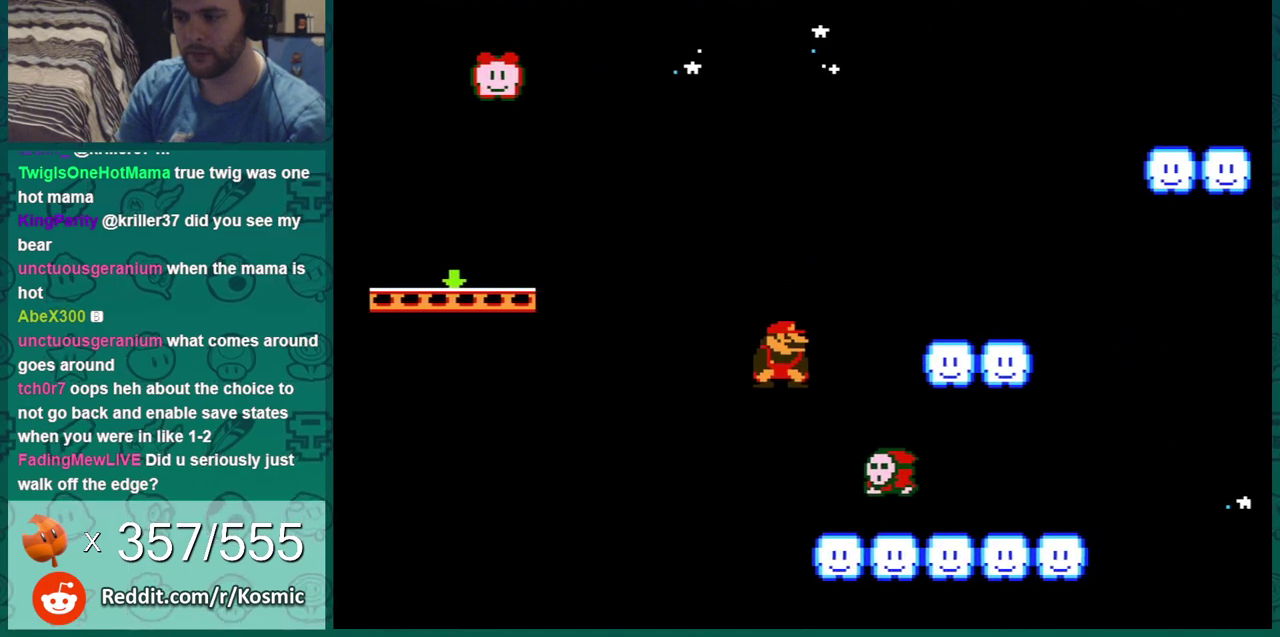
{"dt_ms": 400, "buttons": ["B", "DPAD_RIGHT"], "events": [[117, "DPAD_RIGHT", "up"], [150, "DPAD_LEFT", "down"], [300, "DPAD_LEFT", "up"], [367, "DPAD_RIGHT", "down"]]}
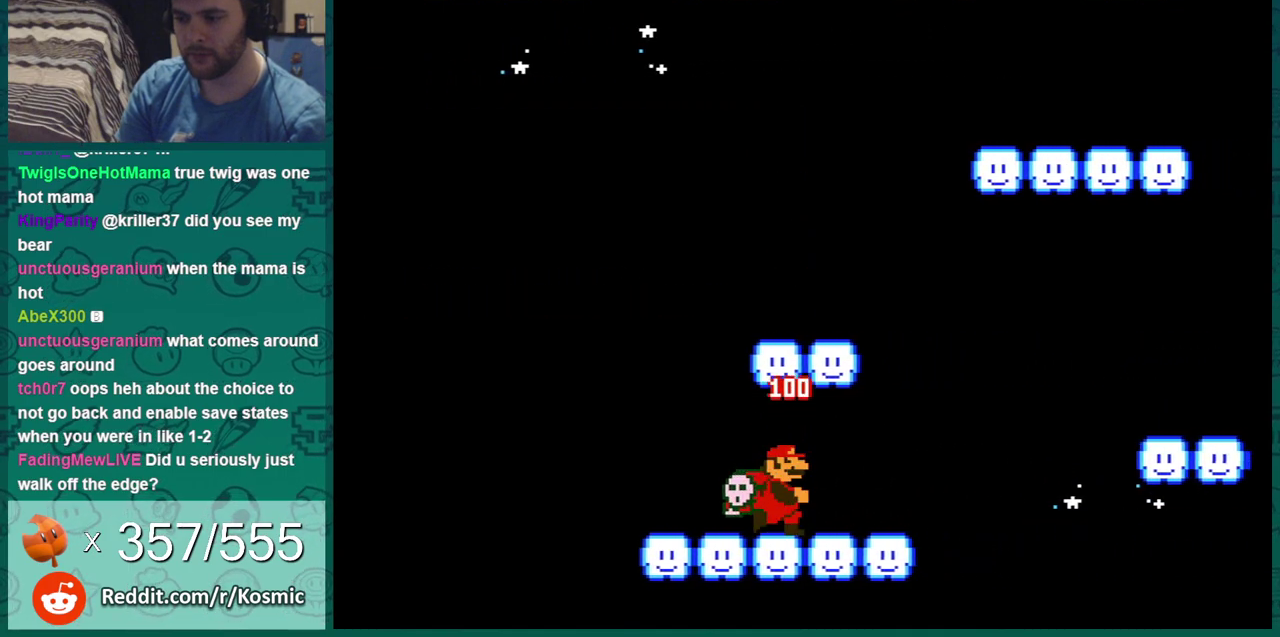
{"dt_ms": 701, "buttons": ["B", "DPAD_RIGHT"], "events": [[251, "A", "down"], [501, "A", "up"]]}
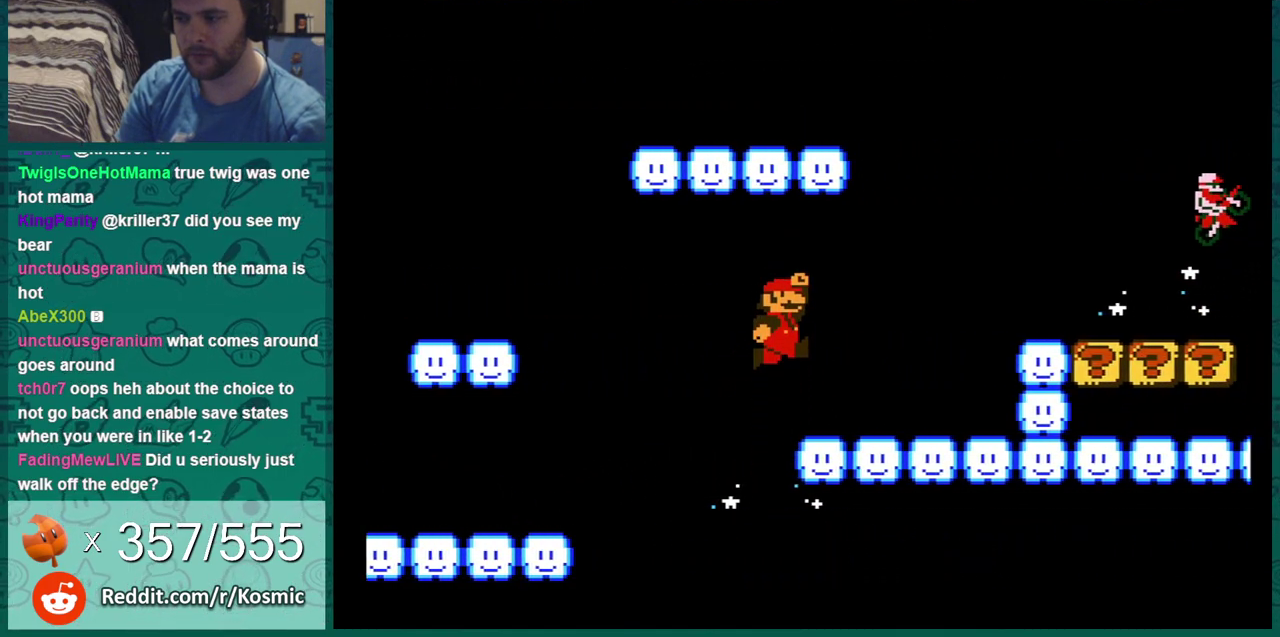
{"dt_ms": 300, "buttons": ["B", "DPAD_RIGHT"], "events": [[134, "DPAD_DOWN", "down"], [134, "DPAD_RIGHT", "up"], [167, "A", "down"], [267, "A", "up"], [267, "DPAD_DOWN", "up"], [267, "DPAD_RIGHT", "down"]]}
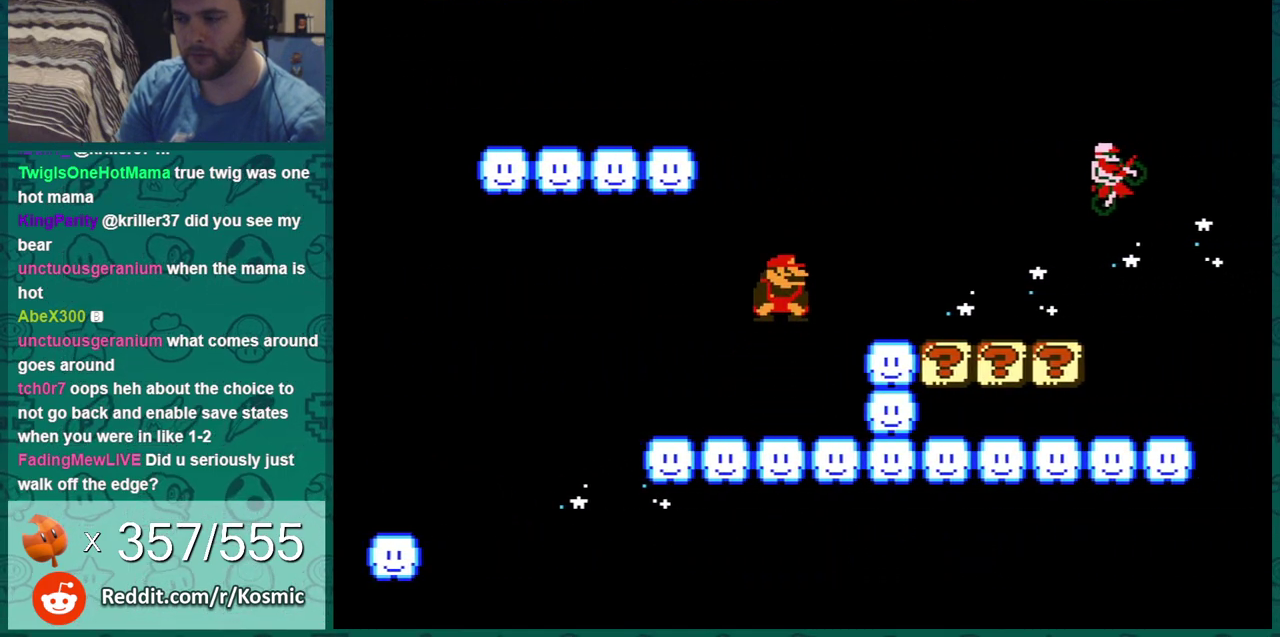
{"dt_ms": 701, "buttons": ["A", "B", "DPAD_RIGHT"], "events": [[501, "A", "down"]]}
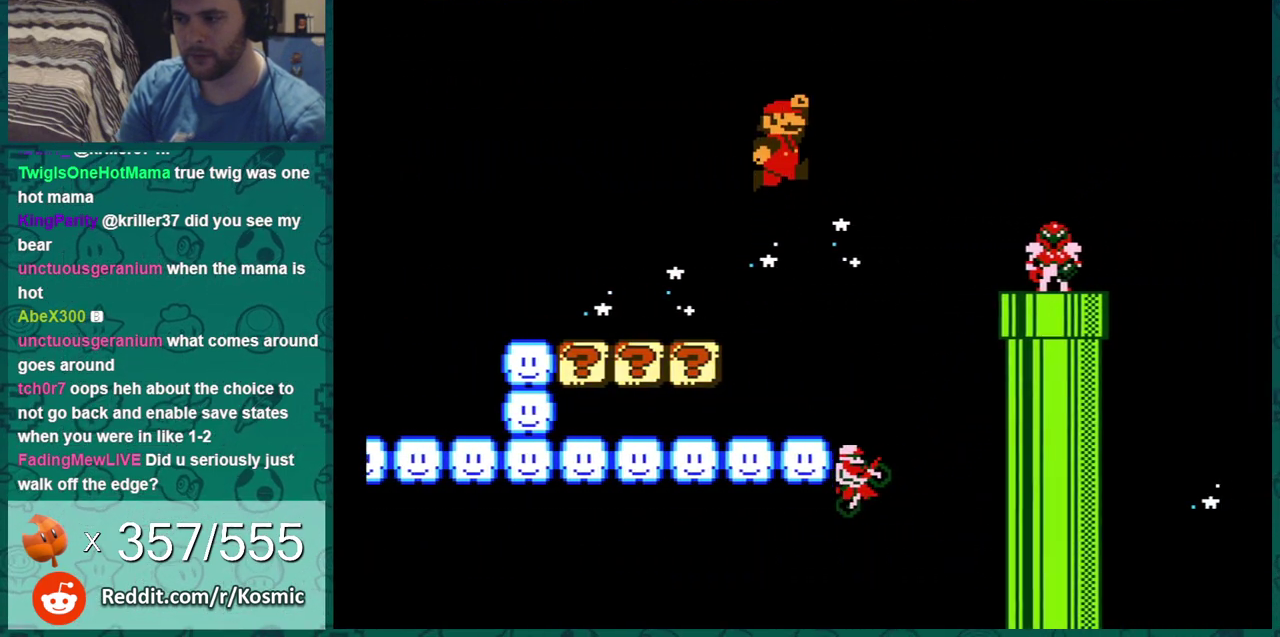
{"dt_ms": 401, "buttons": ["A", "B", "DPAD_LEFT"], "events": [[167, "DPAD_RIGHT", "up"], [317, "DPAD_LEFT", "down"]]}
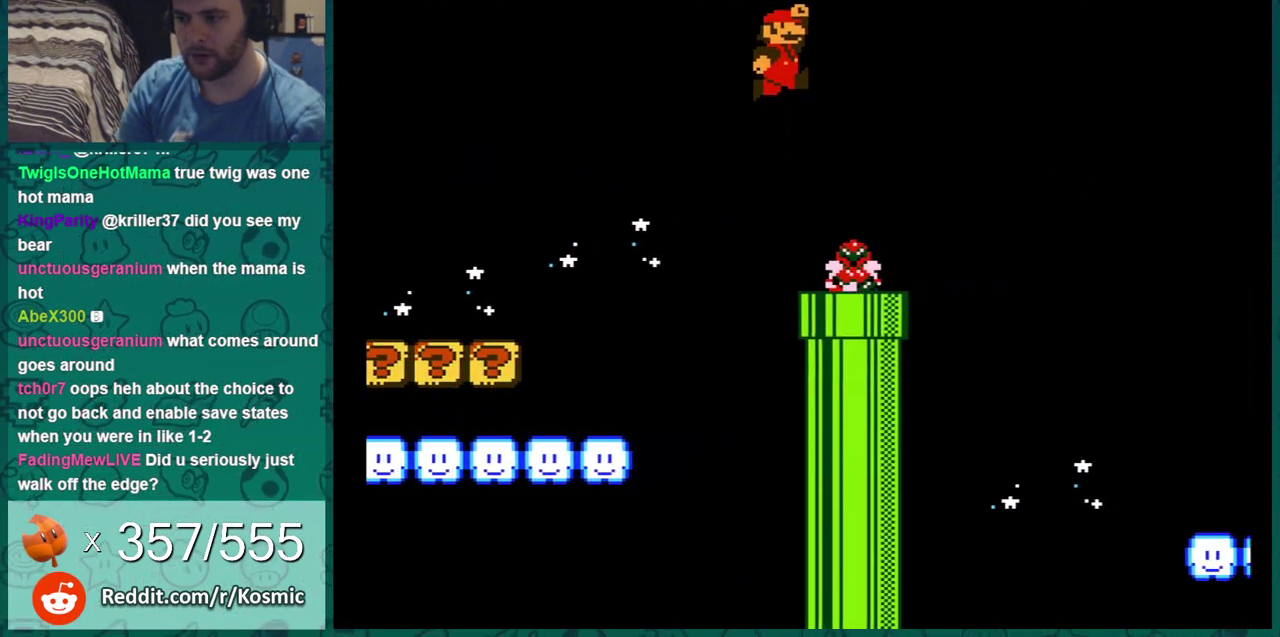
{"dt_ms": 300, "buttons": ["B", "DPAD_RIGHT"], "events": [[16, "A", "up"], [133, "DPAD_LEFT", "up"], [233, "DPAD_RIGHT", "down"]]}
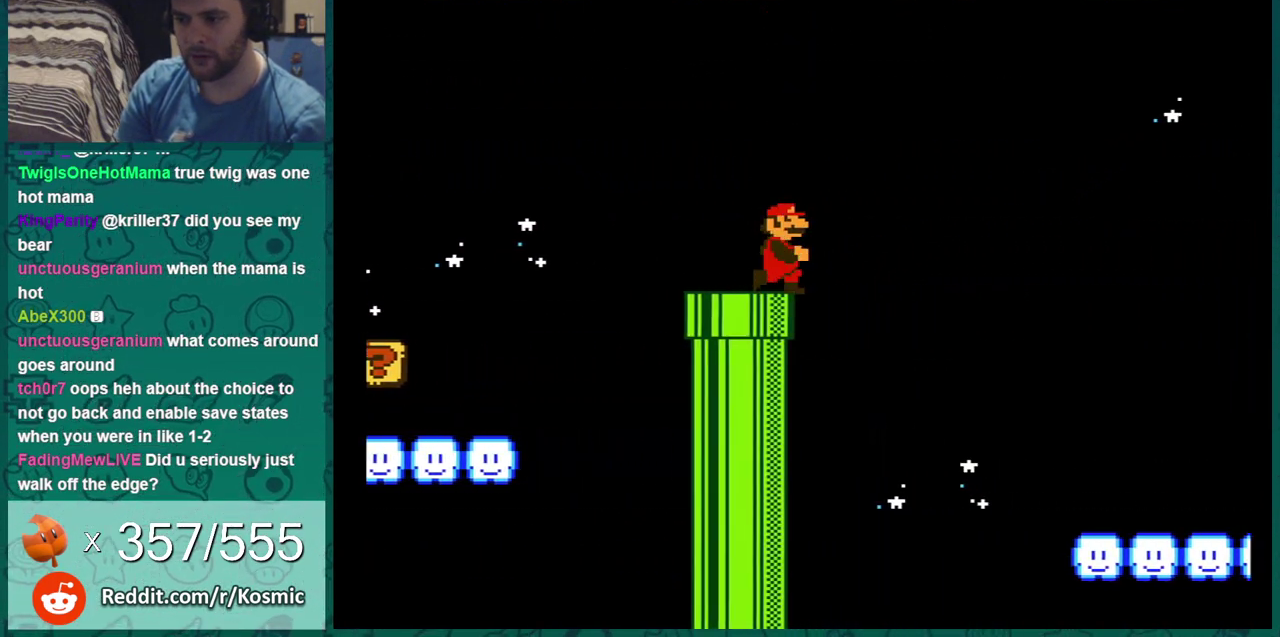
{"dt_ms": 300, "buttons": ["B"], "events": [[33, "A", "down"], [150, "A", "up"], [150, "DPAD_RIGHT", "up"]]}
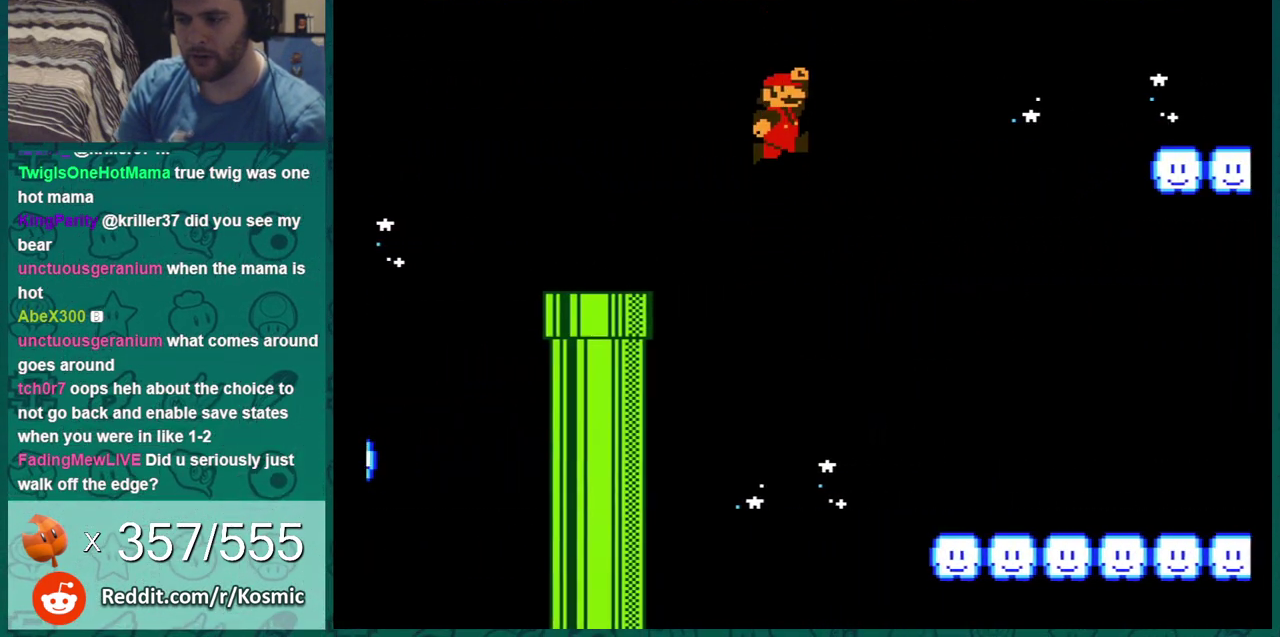
{"dt_ms": 601, "buttons": ["B", "DPAD_RIGHT"], "events": [[601, "DPAD_RIGHT", "down"]]}
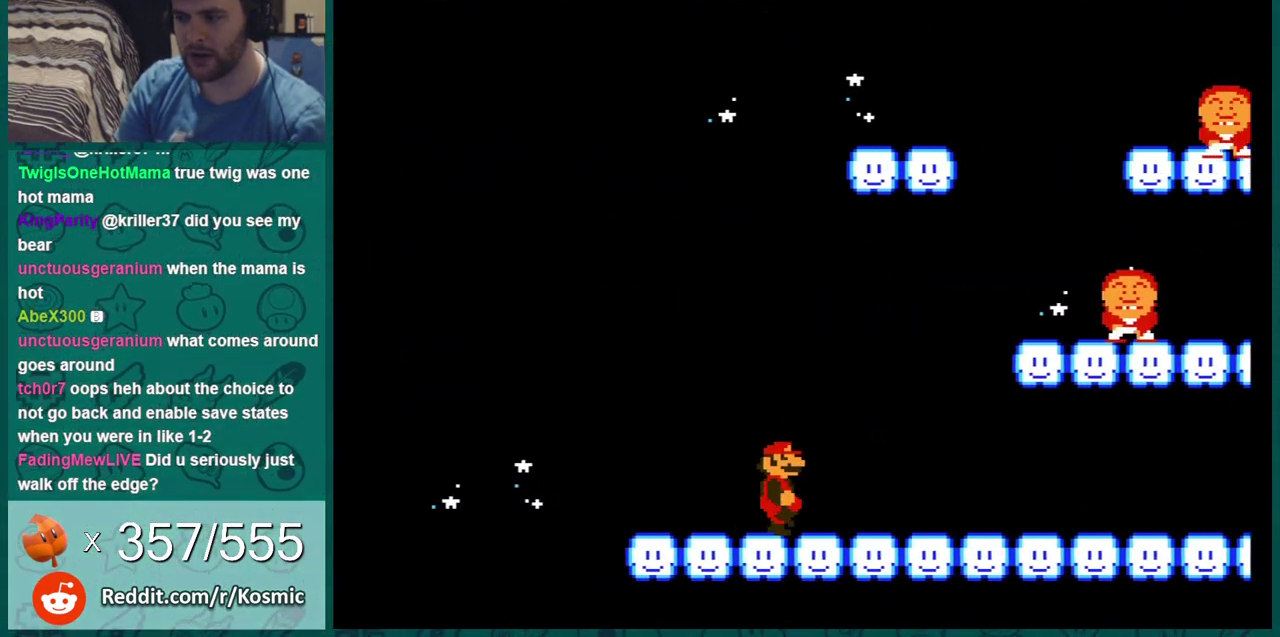
{"dt_ms": 500, "buttons": ["B"], "events": [[100, "DPAD_RIGHT", "up"], [383, "DPAD_LEFT", "down"], [500, "DPAD_LEFT", "up"]]}
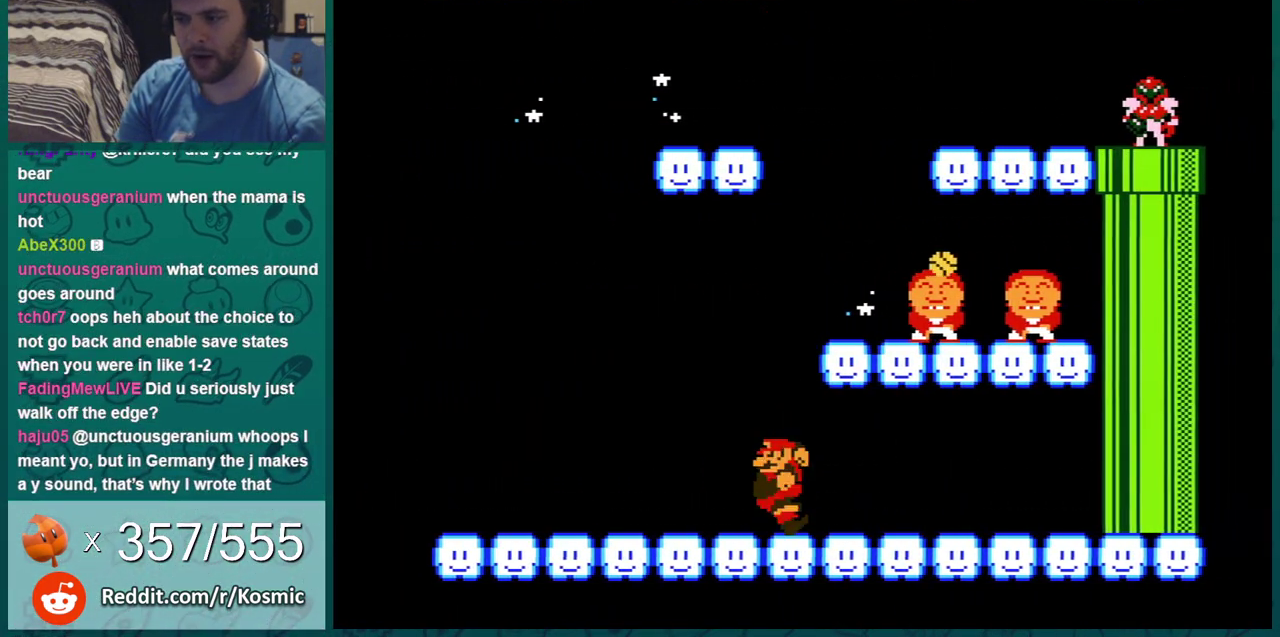
{"dt_ms": 401, "buttons": ["B"], "events": []}
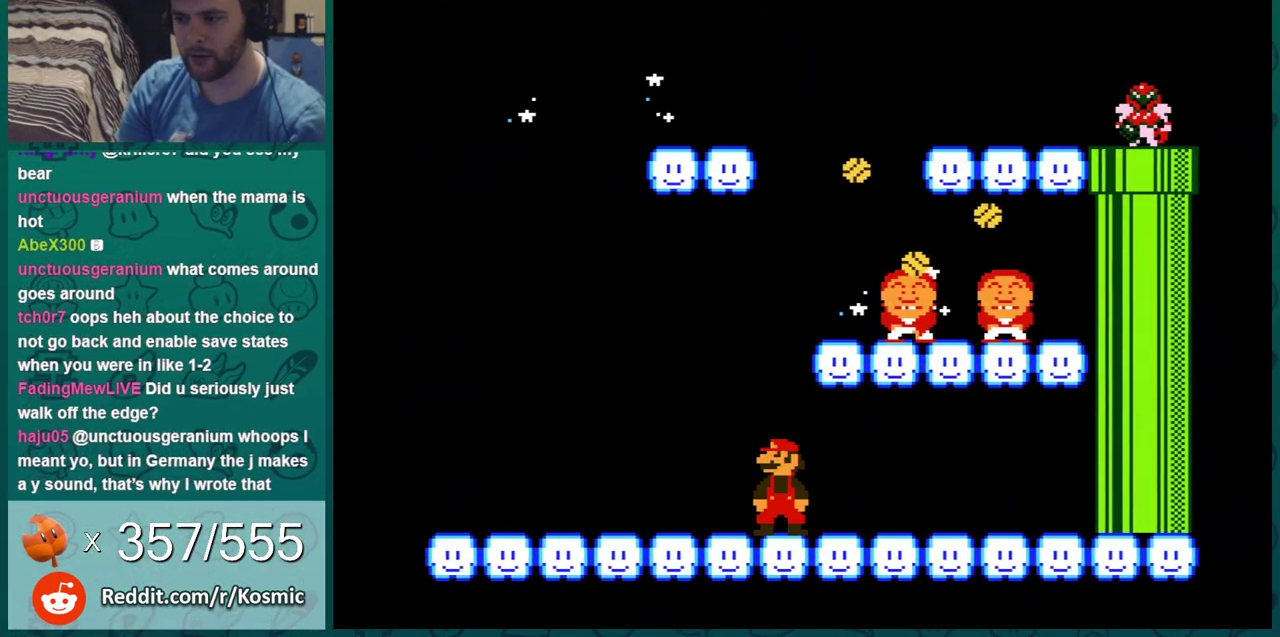
{"dt_ms": 600, "buttons": ["B", "DPAD_RIGHT"], "events": [[183, "DPAD_RIGHT", "down"], [383, "DPAD_RIGHT", "up"], [600, "DPAD_RIGHT", "down"]]}
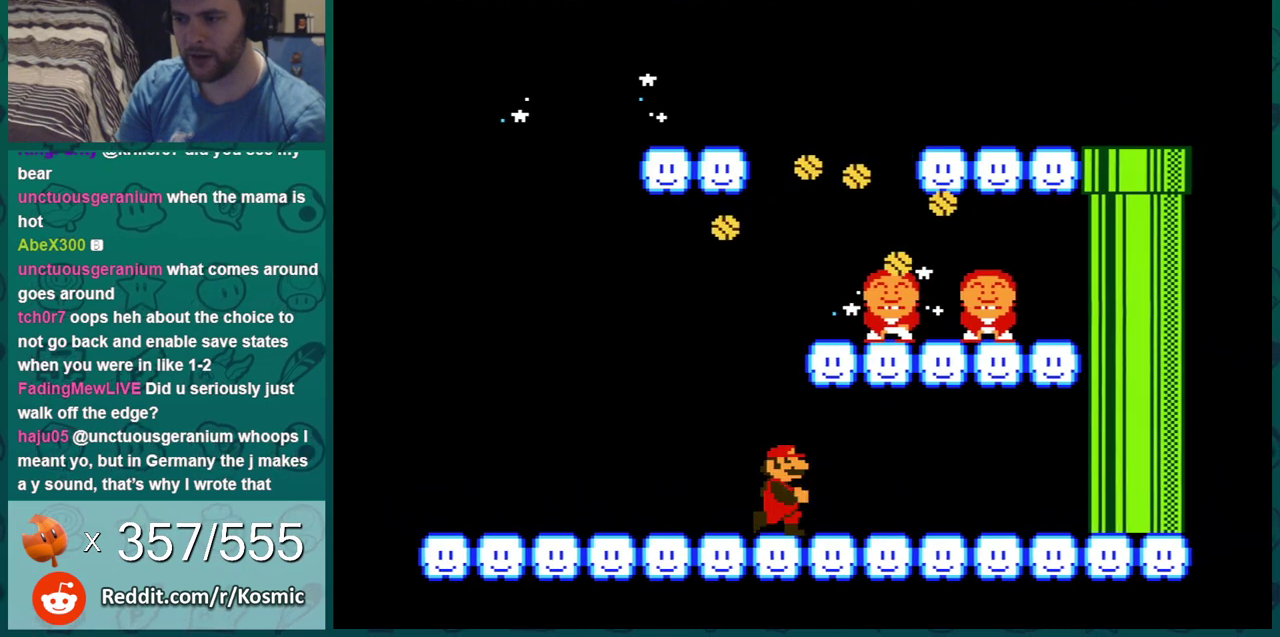
{"dt_ms": 501, "buttons": ["B"], "events": [[134, "DPAD_RIGHT", "up"], [334, "DPAD_RIGHT", "down"], [501, "DPAD_RIGHT", "up"]]}
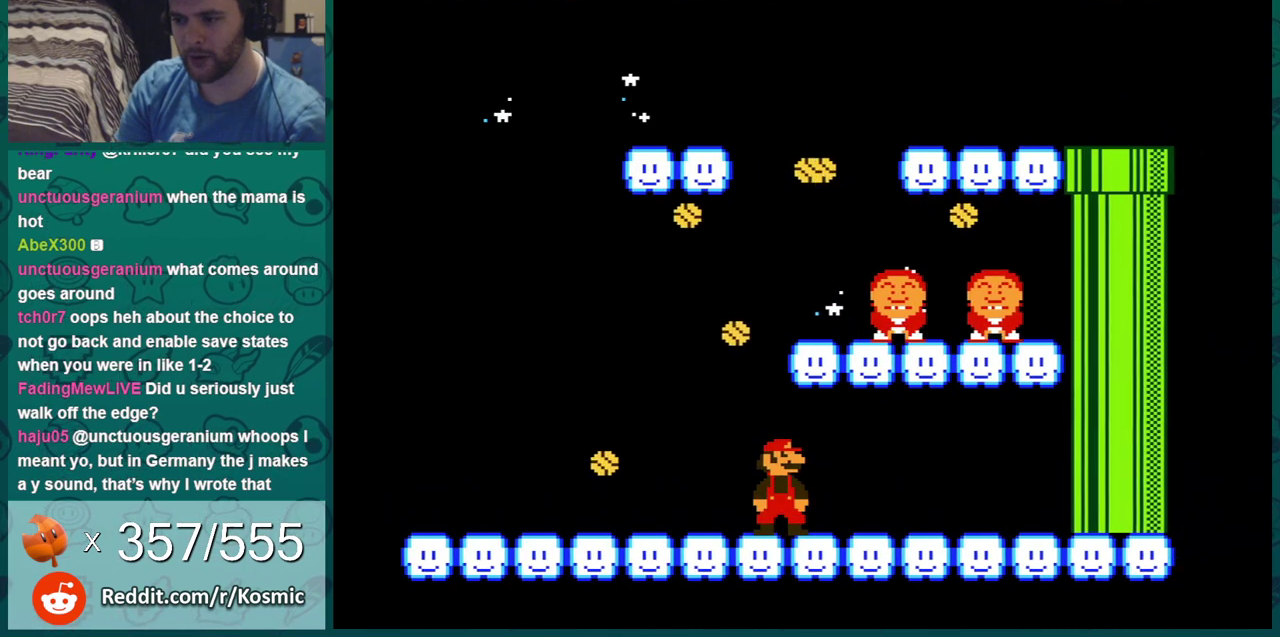
{"dt_ms": 400, "buttons": ["B"], "events": []}
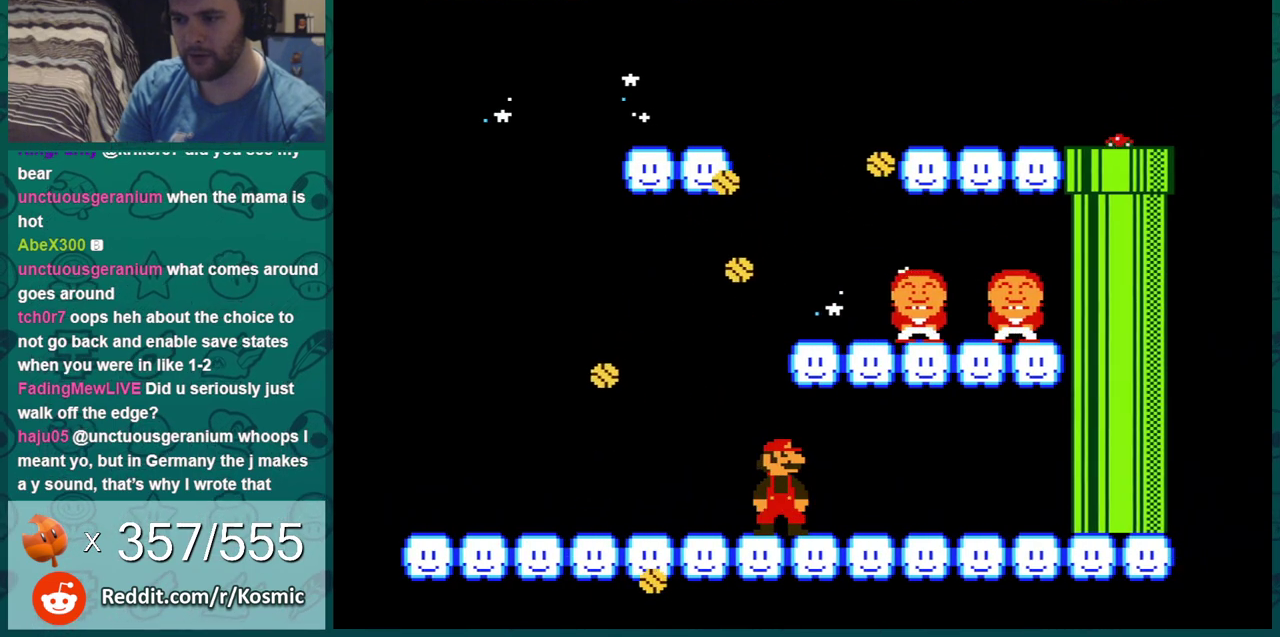
{"dt_ms": 701, "buttons": ["B", "DPAD_LEFT"], "events": [[217, "DPAD_RIGHT", "down"], [334, "DPAD_RIGHT", "up"], [617, "DPAD_LEFT", "down"]]}
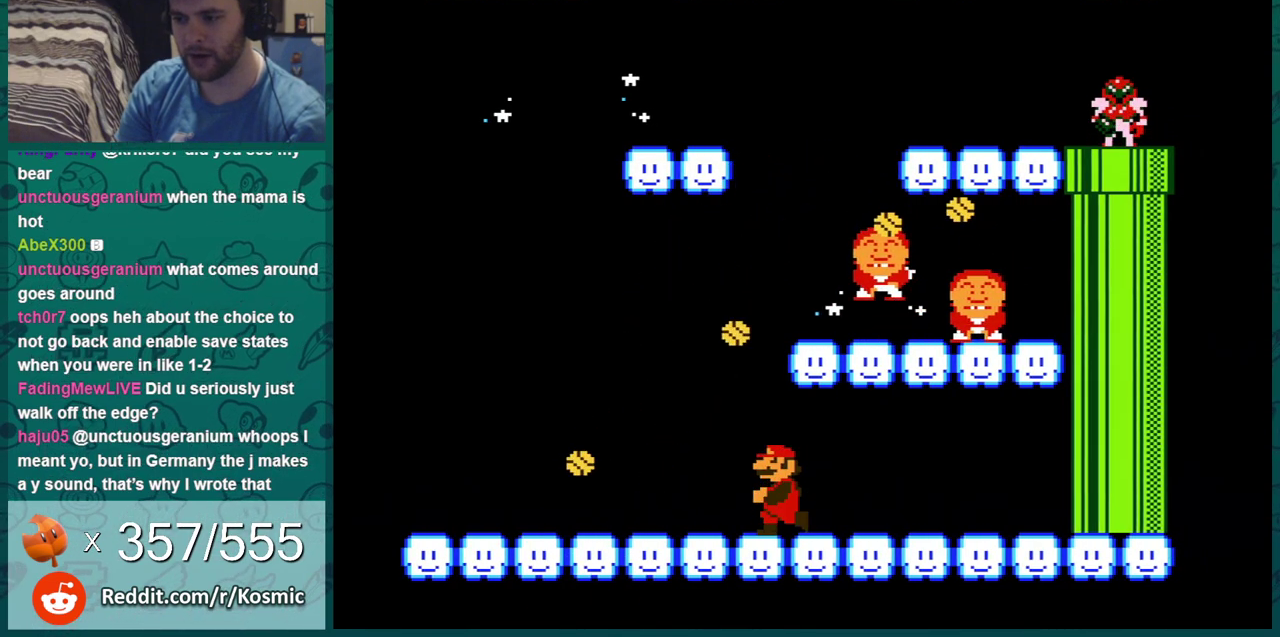
{"dt_ms": 400, "buttons": ["B"], "events": [[50, "DPAD_LEFT", "up"], [167, "DPAD_LEFT", "down"], [334, "DPAD_LEFT", "up"]]}
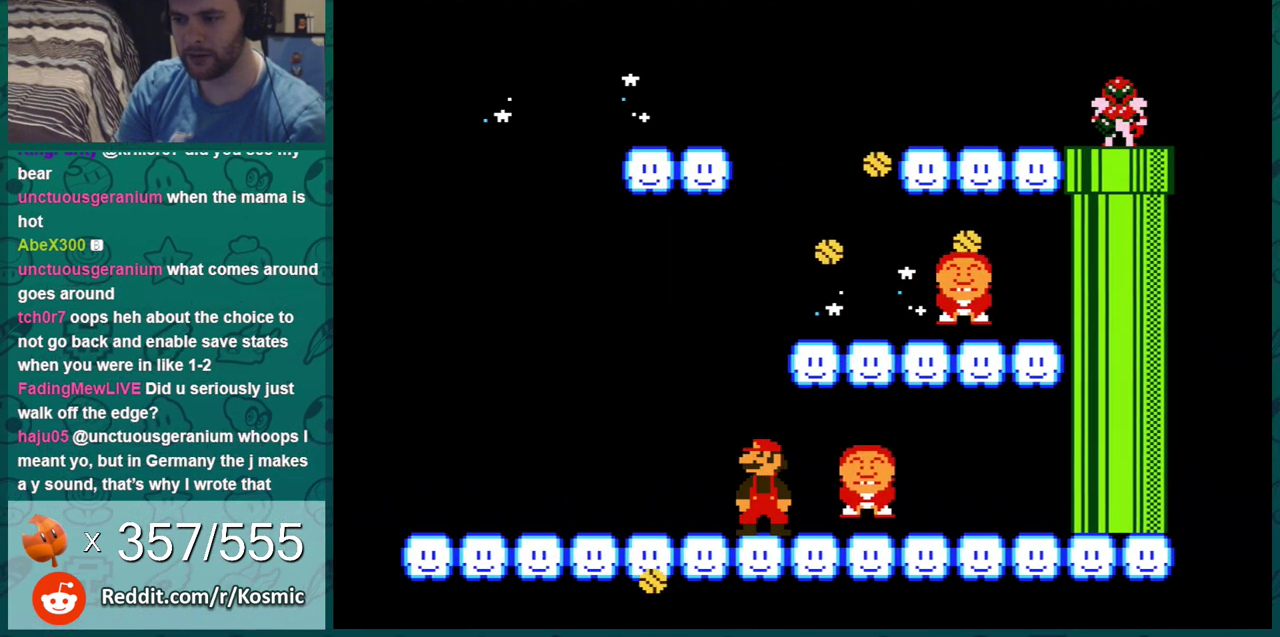
{"dt_ms": 401, "buttons": ["B"], "events": []}
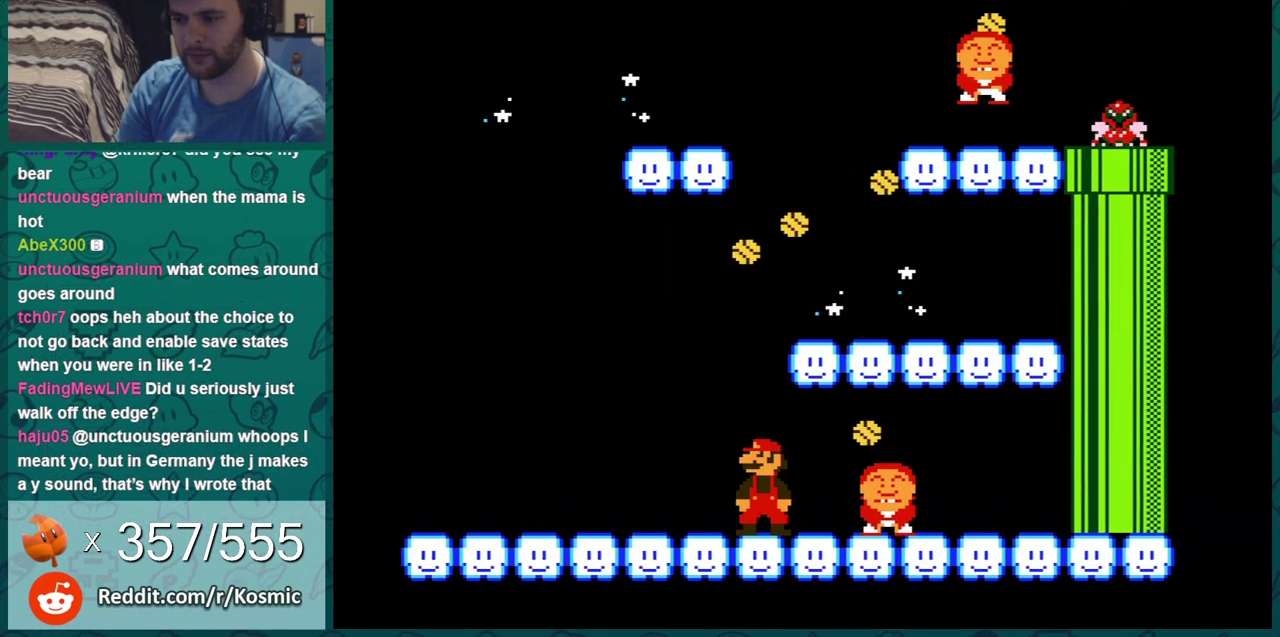
{"dt_ms": 500, "buttons": ["B", "DPAD_DOWN"], "events": [[150, "DPAD_RIGHT", "down"], [367, "DPAD_DOWN", "down"], [367, "DPAD_RIGHT", "up"]]}
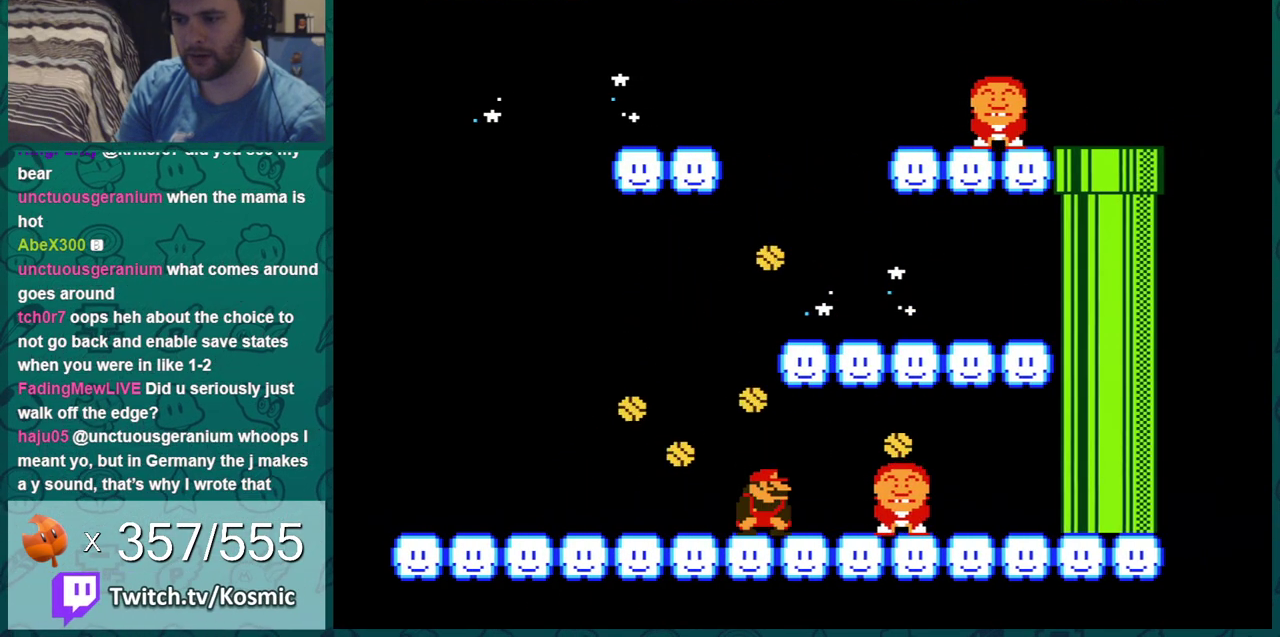
{"dt_ms": 501, "buttons": ["B", "DPAD_DOWN"], "events": []}
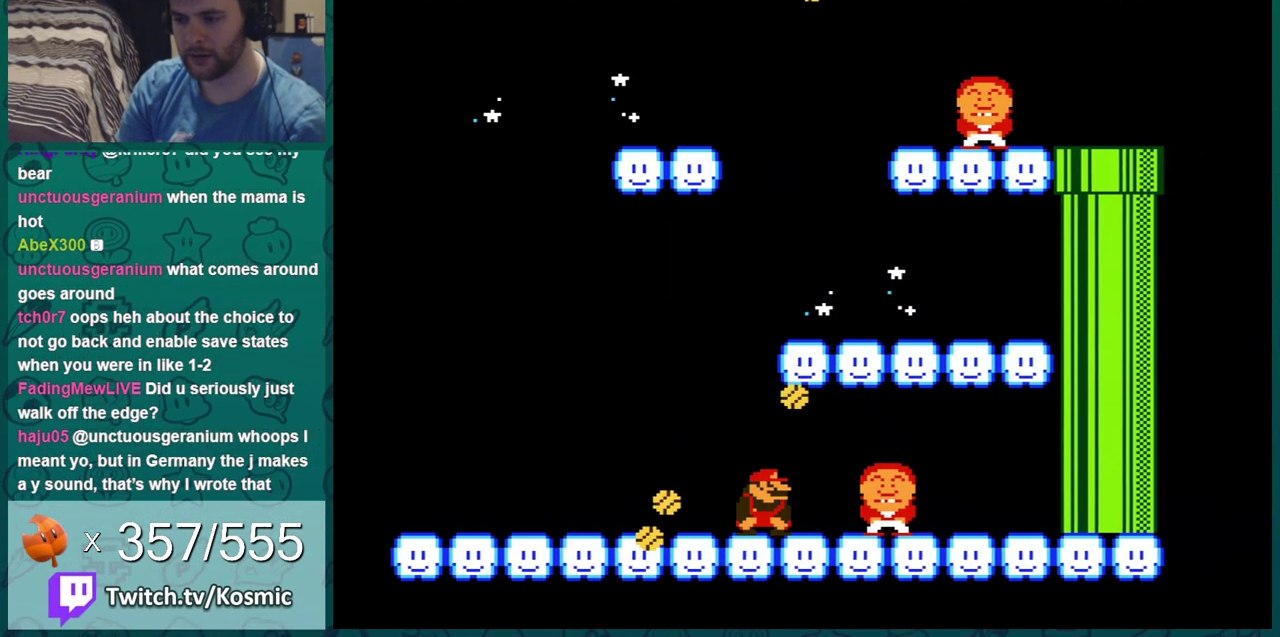
{"dt_ms": 400, "buttons": ["B"], "events": [[400, "DPAD_DOWN", "up"]]}
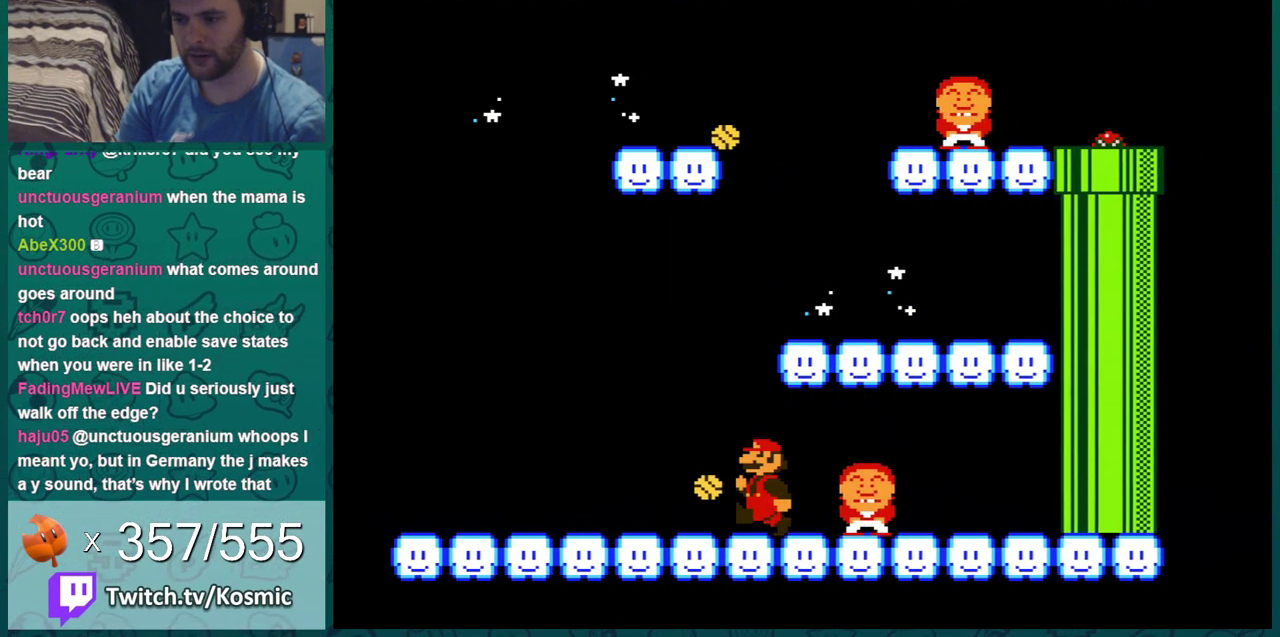
{"dt_ms": 584, "buttons": ["B", "DPAD_DOWN"], "events": [[33, "DPAD_LEFT", "down"], [184, "DPAD_LEFT", "up"], [384, "DPAD_DOWN", "down"]]}
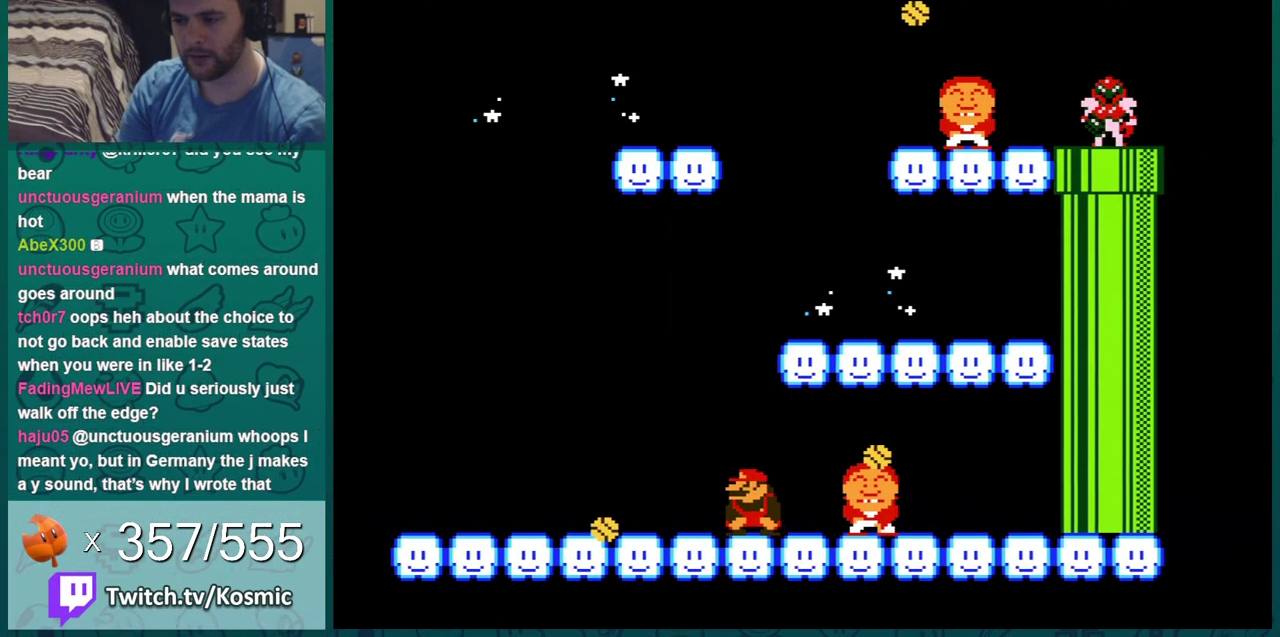
{"dt_ms": 500, "buttons": ["B", "DPAD_DOWN"], "events": []}